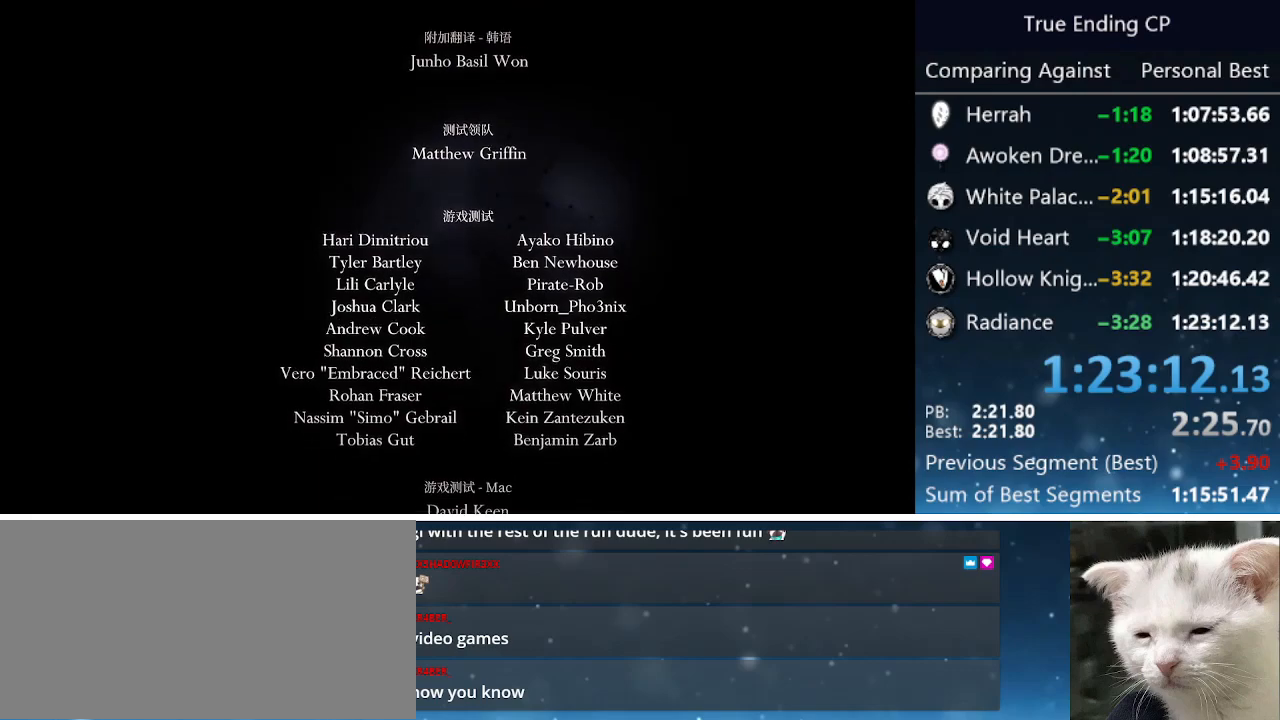
Gameplay with keyboard; each line is a JSON object with the keys held at the frame after it. "events" lists presses ("down") and releases ("up") of "cast", "cdash", "dash", "dnail", "down", "focus", "jump", "left", "menu", "nail", "pause", "right" and "up" between this image and that frame as [ms after this image, input, new state], when the widget could be followed in between. No other keys are recorded. Mouse input is not recorded. Key names are as the overlay labels them; some are game actions (e.g. jump) rather than physical keys.
{"keys": ["right"], "events": [[166, "menu", "down"], [266, "menu", "up"], [350, "right", "down"], [400, "right", "up"], [500, "right", "down"]]}
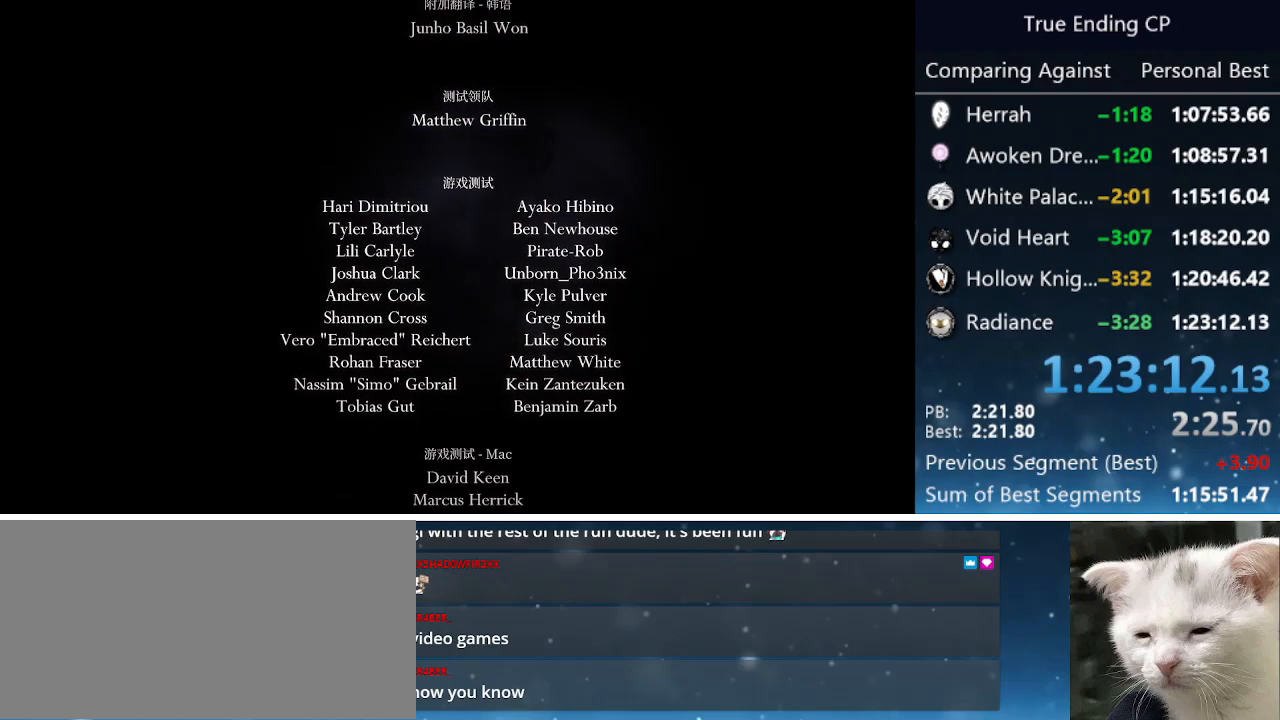
{"keys": [], "events": [[83, "right", "up"]]}
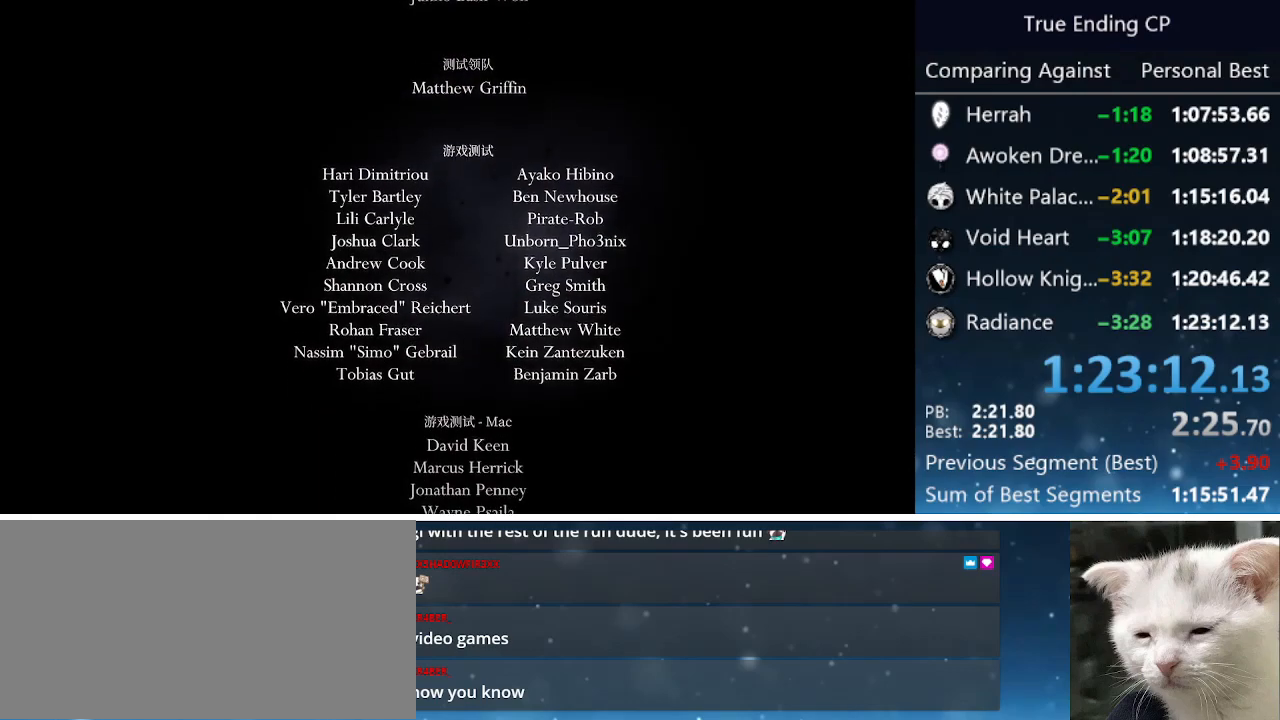
{"keys": [], "events": []}
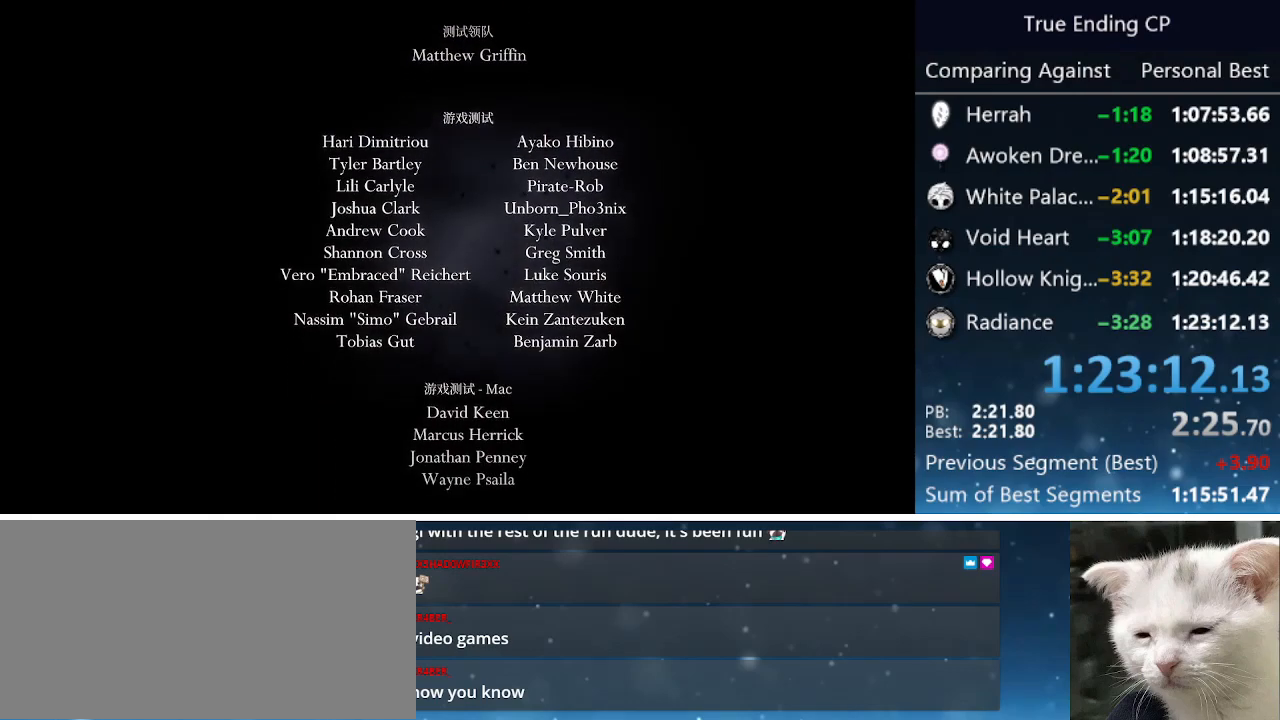
{"keys": [], "events": [[166, "menu", "down"], [250, "menu", "up"]]}
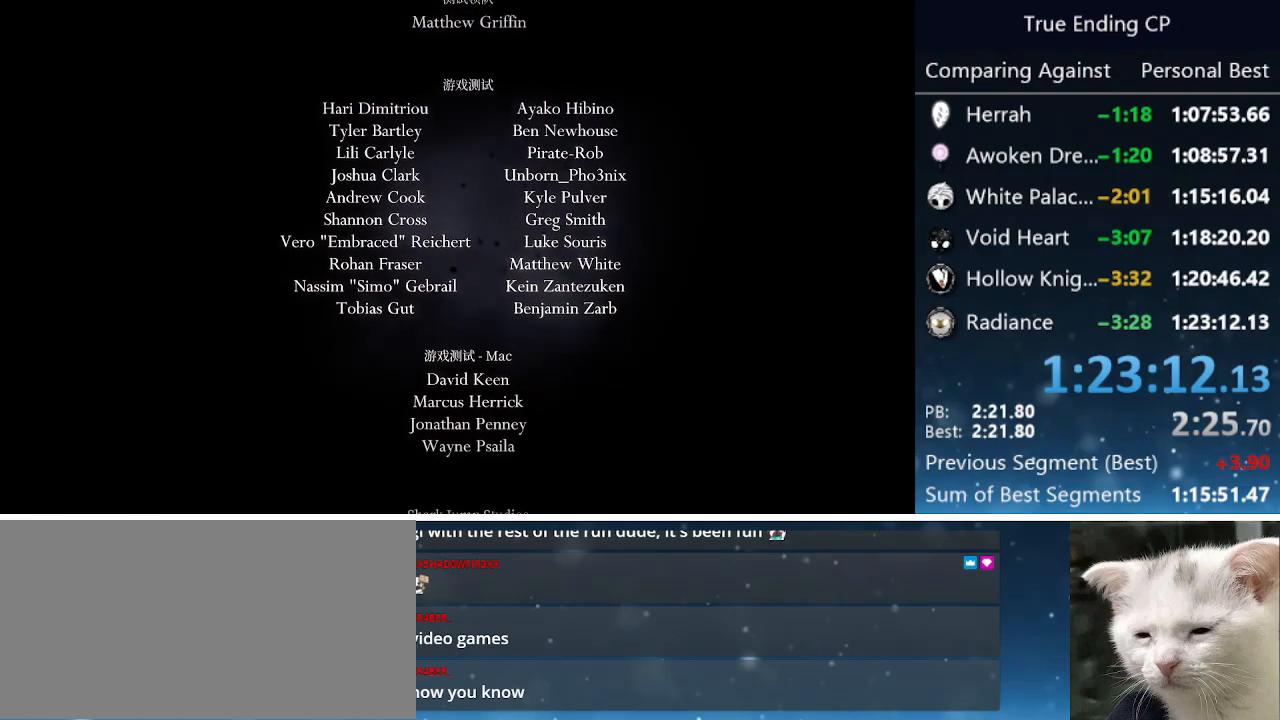
{"keys": [], "events": [[83, "menu", "down"], [133, "menu", "up"]]}
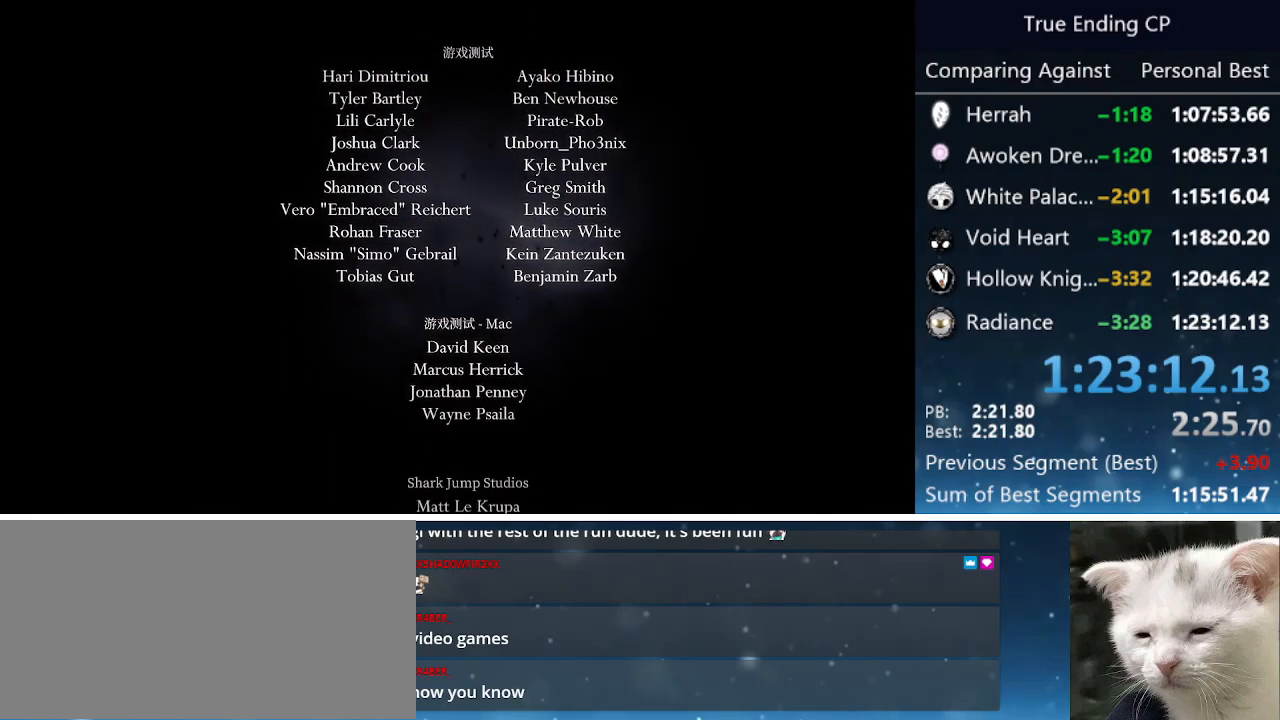
{"keys": [], "events": [[383, "down", "down"], [433, "down", "up"]]}